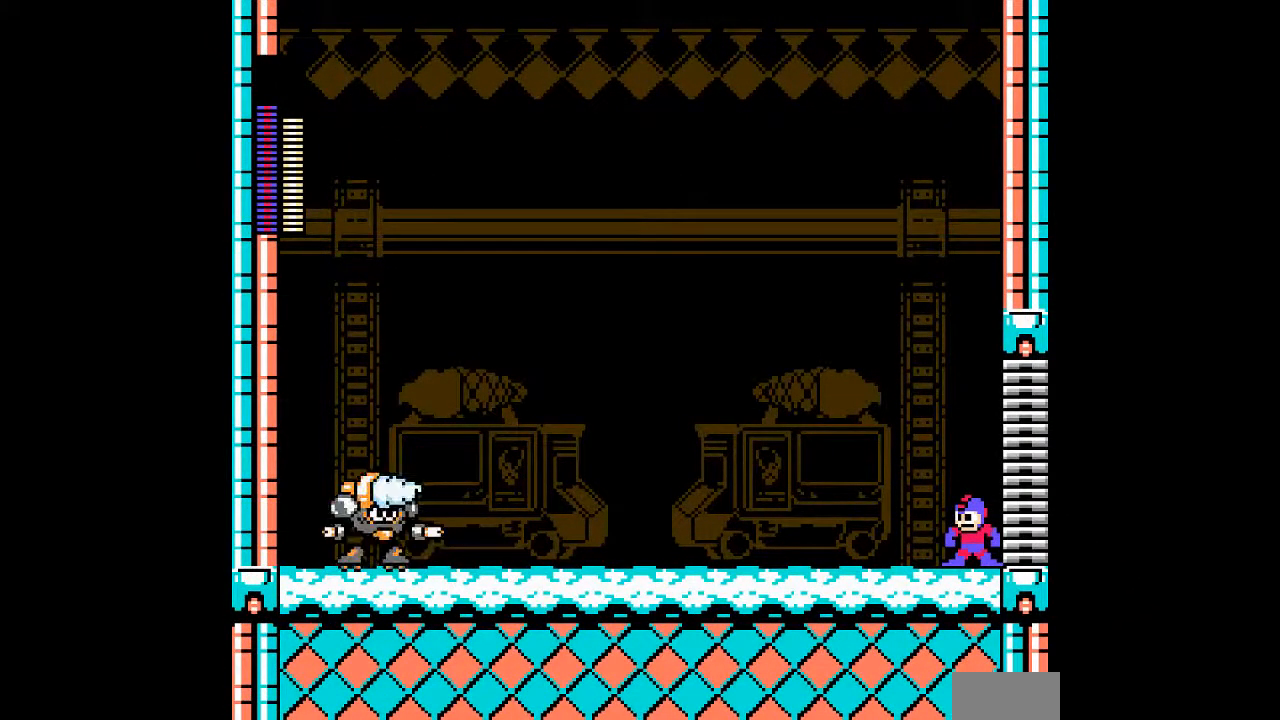
Gameplay with a controller; each line is a JSON object with the inputs held at the frame after it. "events" lists button and stick changes between this image and that frame as [ms after this image, input, new state], when the widget could be followed in between. Not read: C L3 R3 START.
{"buttons": ["DPAD_LEFT"], "events": []}
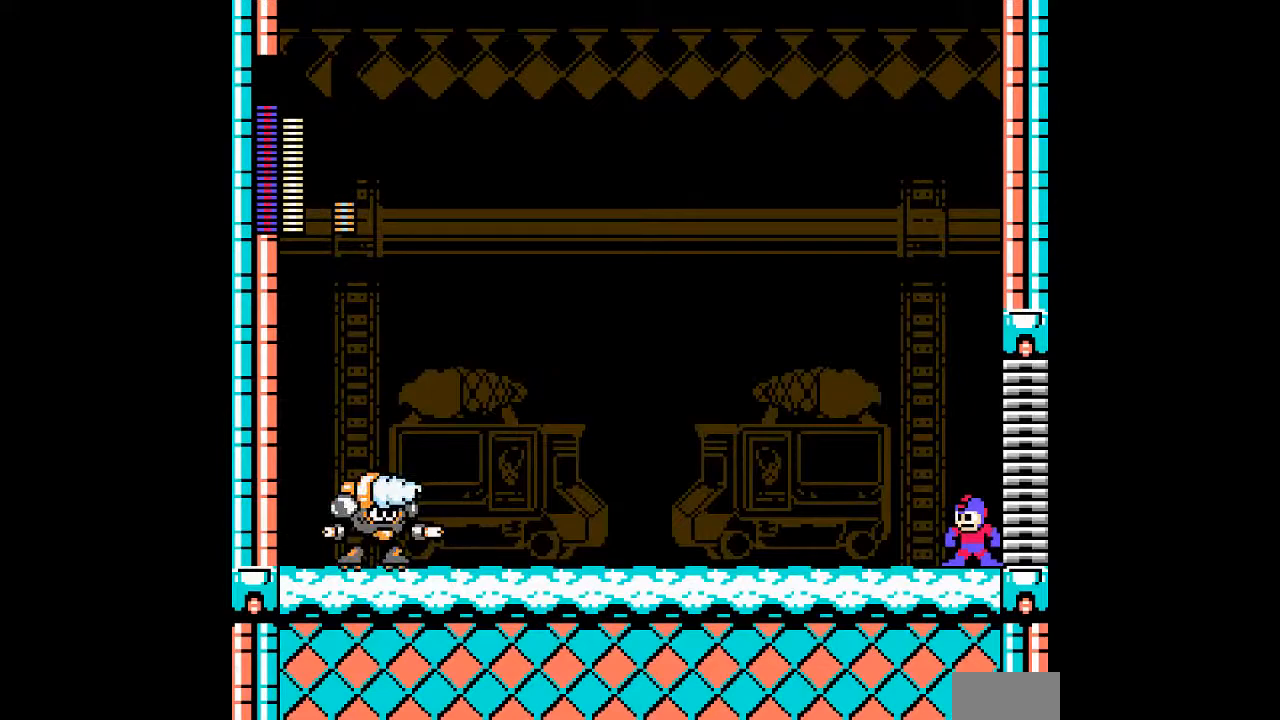
{"buttons": ["DPAD_LEFT"], "events": []}
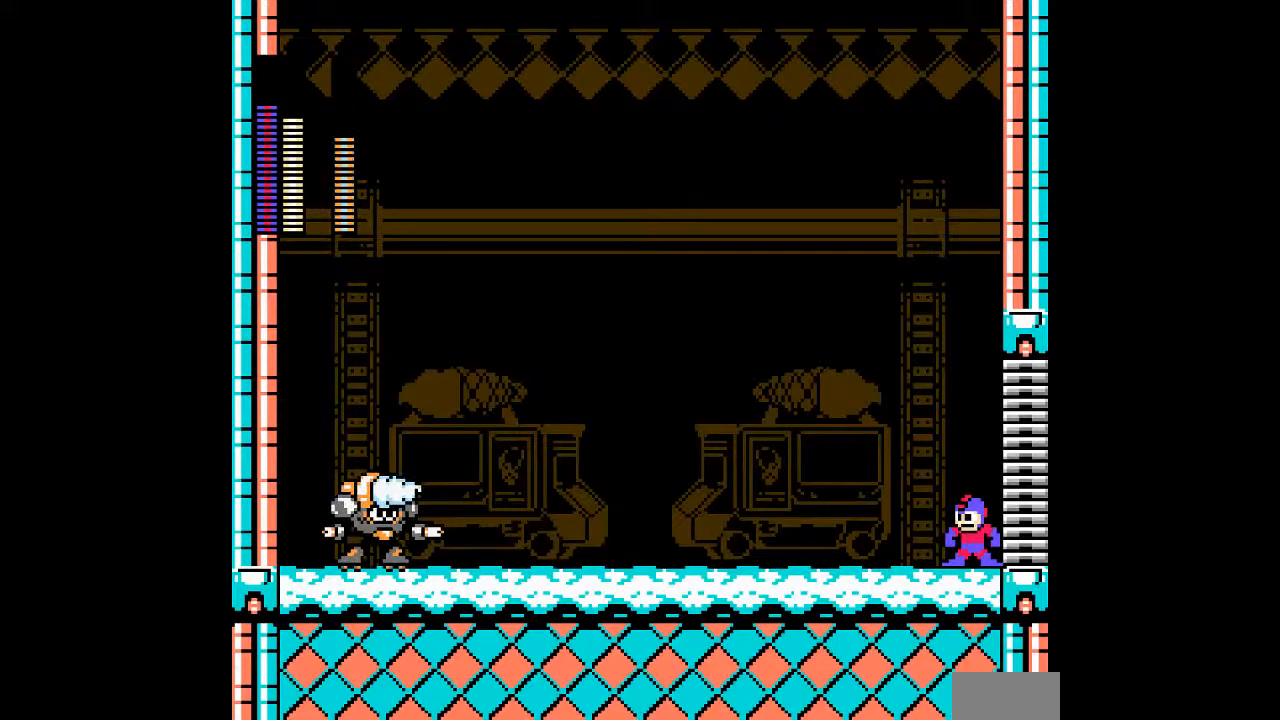
{"buttons": ["DPAD_LEFT"], "events": []}
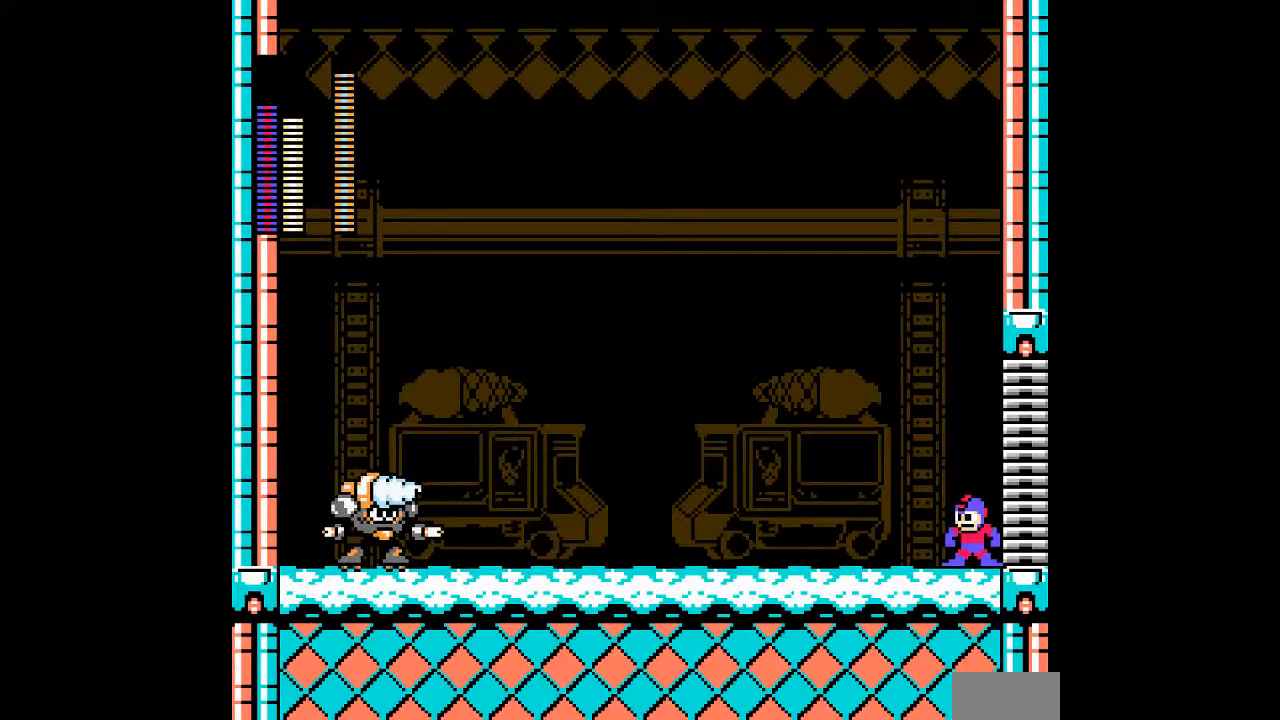
{"buttons": ["DPAD_LEFT"], "events": []}
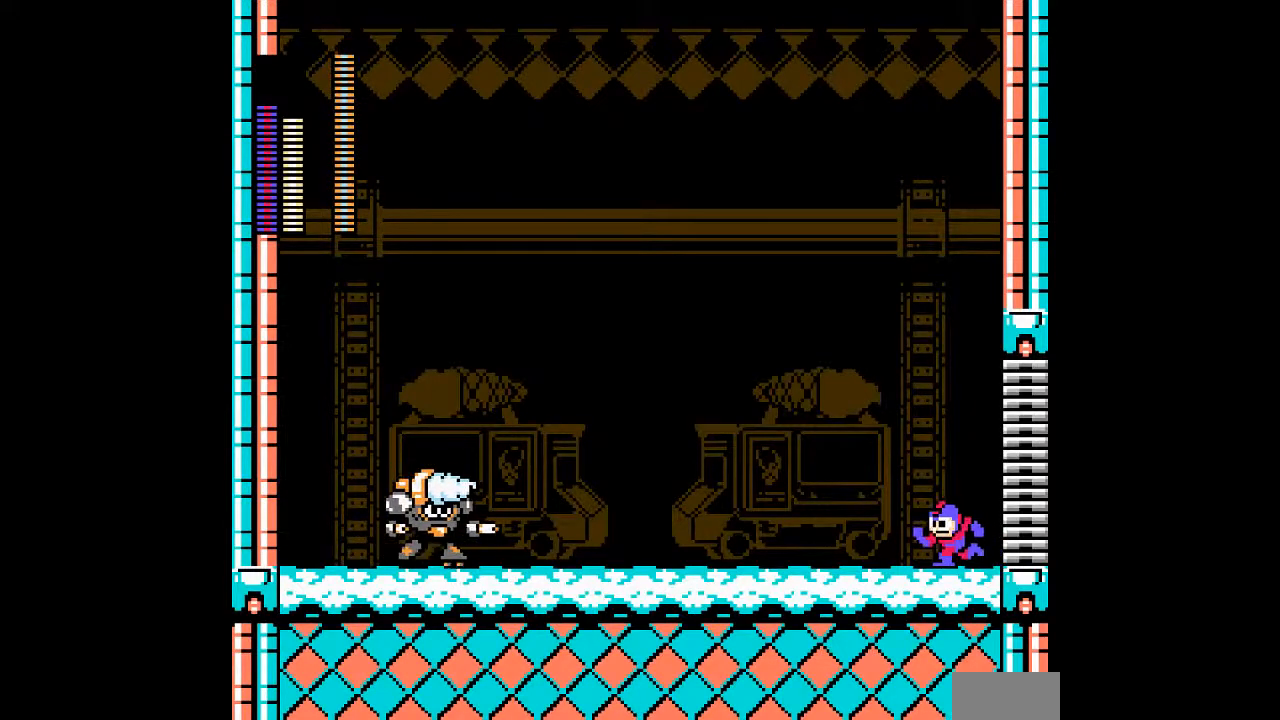
{"buttons": ["A", "DPAD_LEFT"], "events": [[300, "B", "down"], [383, "B", "up"], [500, "A", "down"]]}
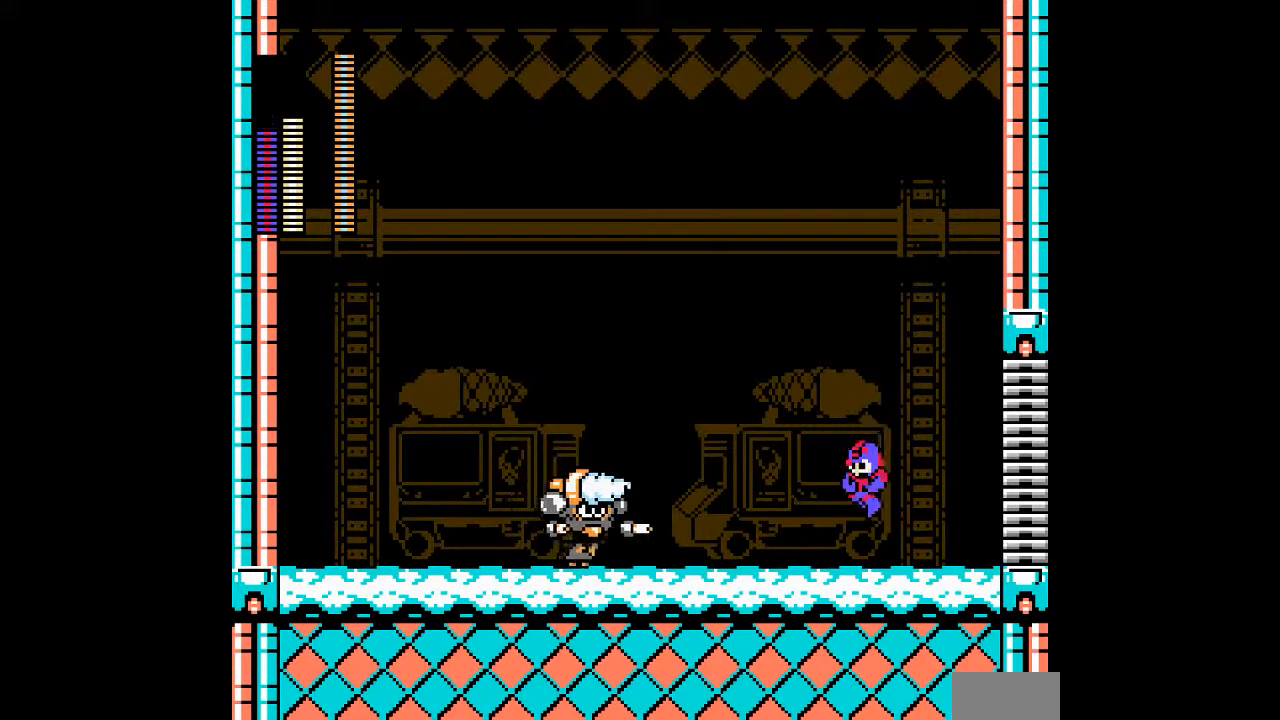
{"buttons": [], "events": [[33, "A", "up"], [117, "DPAD_LEFT", "up"]]}
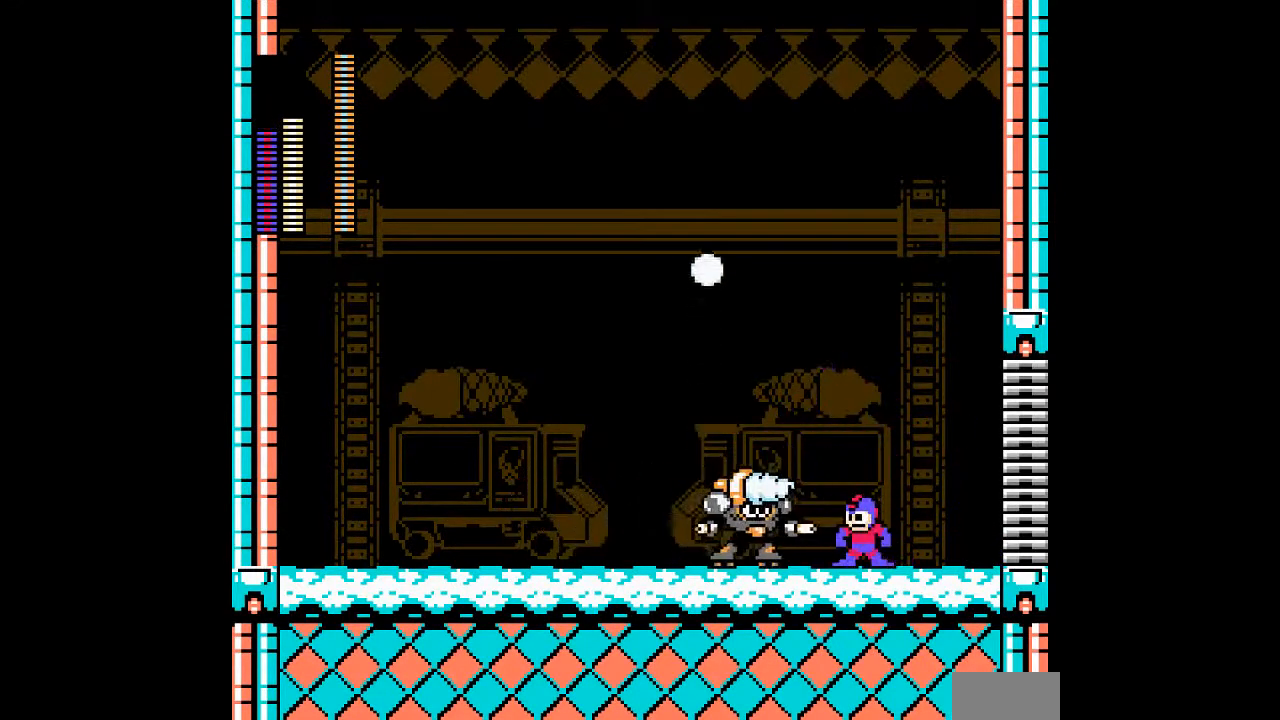
{"buttons": ["DPAD_LEFT"], "events": [[17, "DPAD_RIGHT", "down"], [83, "B", "down"], [150, "DPAD_RIGHT", "up"], [183, "DPAD_LEFT", "down"], [483, "B", "up"]]}
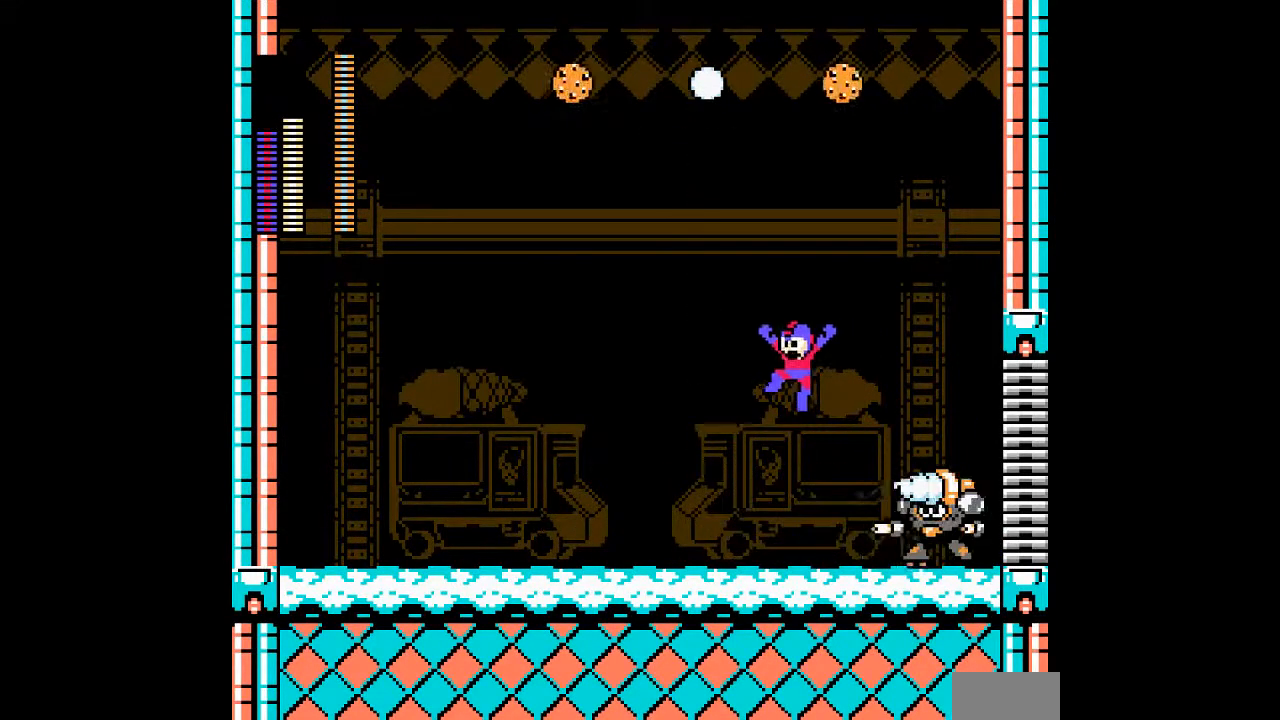
{"buttons": ["DPAD_RIGHT"], "events": [[83, "A", "down"], [283, "A", "up"], [383, "DPAD_LEFT", "up"], [450, "DPAD_RIGHT", "down"]]}
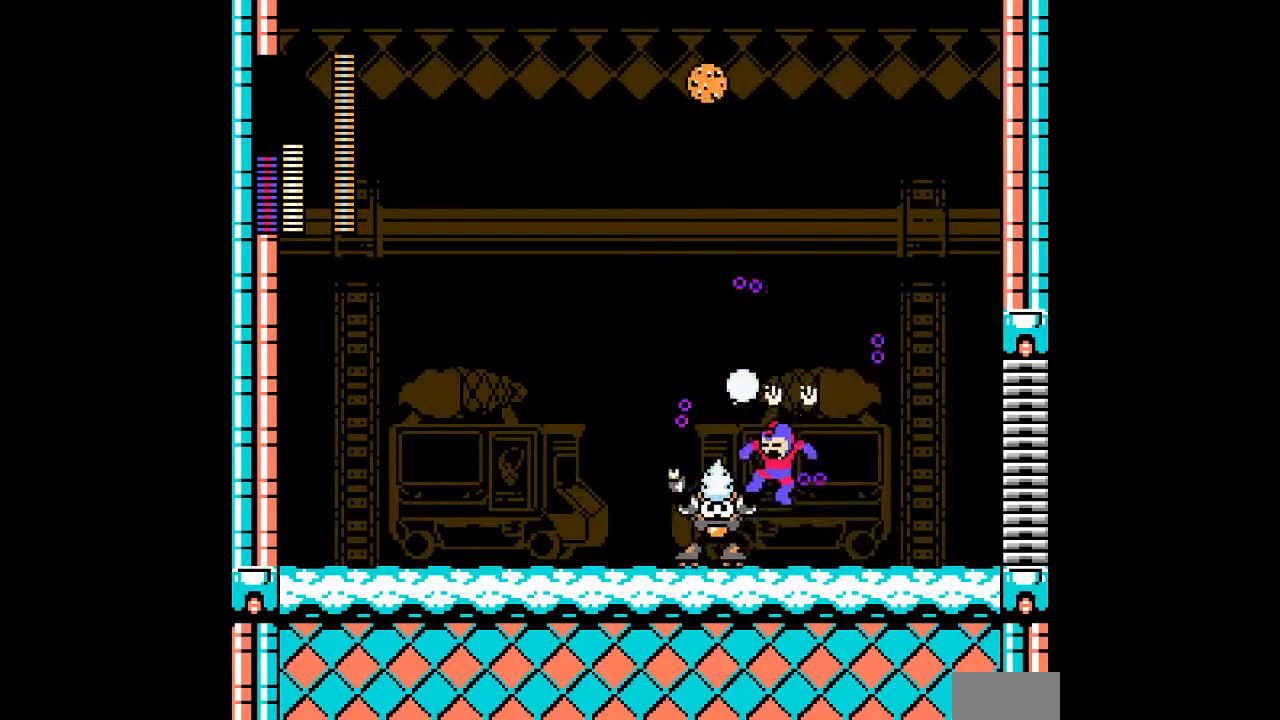
{"buttons": ["DPAD_RIGHT"], "events": []}
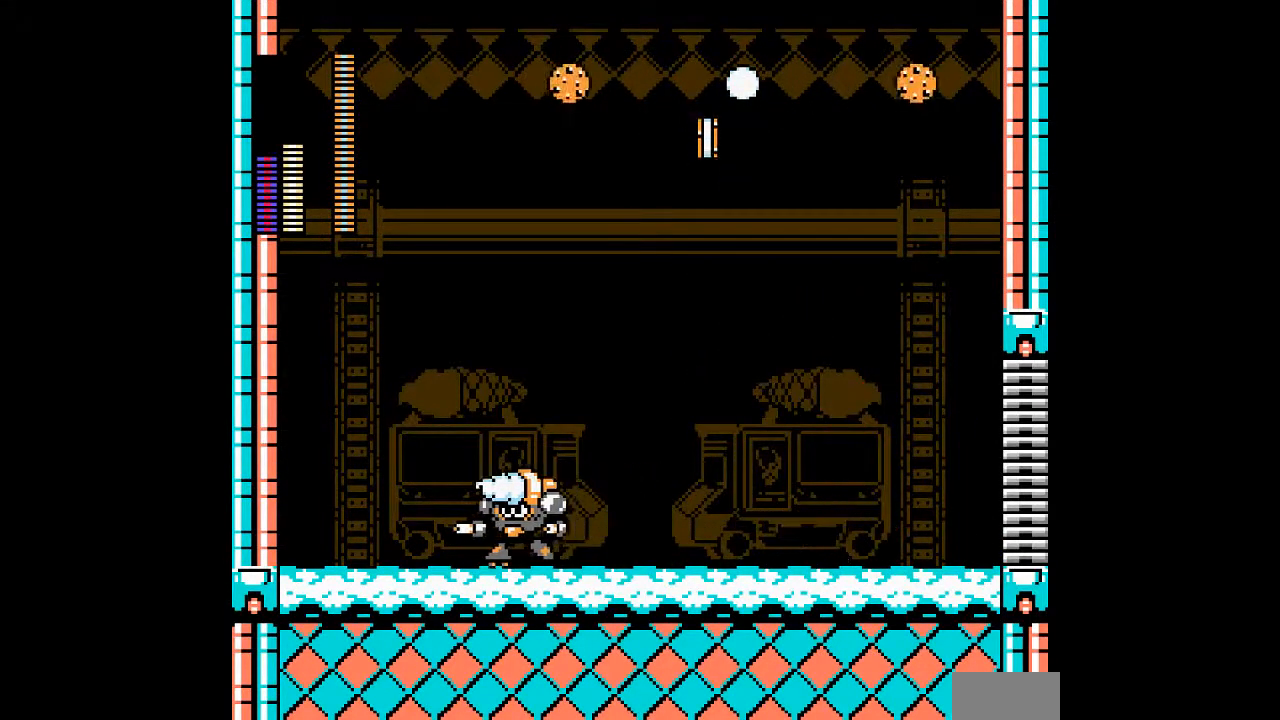
{"buttons": [], "events": [[200, "DPAD_RIGHT", "up"], [217, "B", "down"], [217, "DPAD_LEFT", "down"], [283, "A", "down"], [317, "B", "up"], [383, "A", "up"], [383, "DPAD_LEFT", "up"]]}
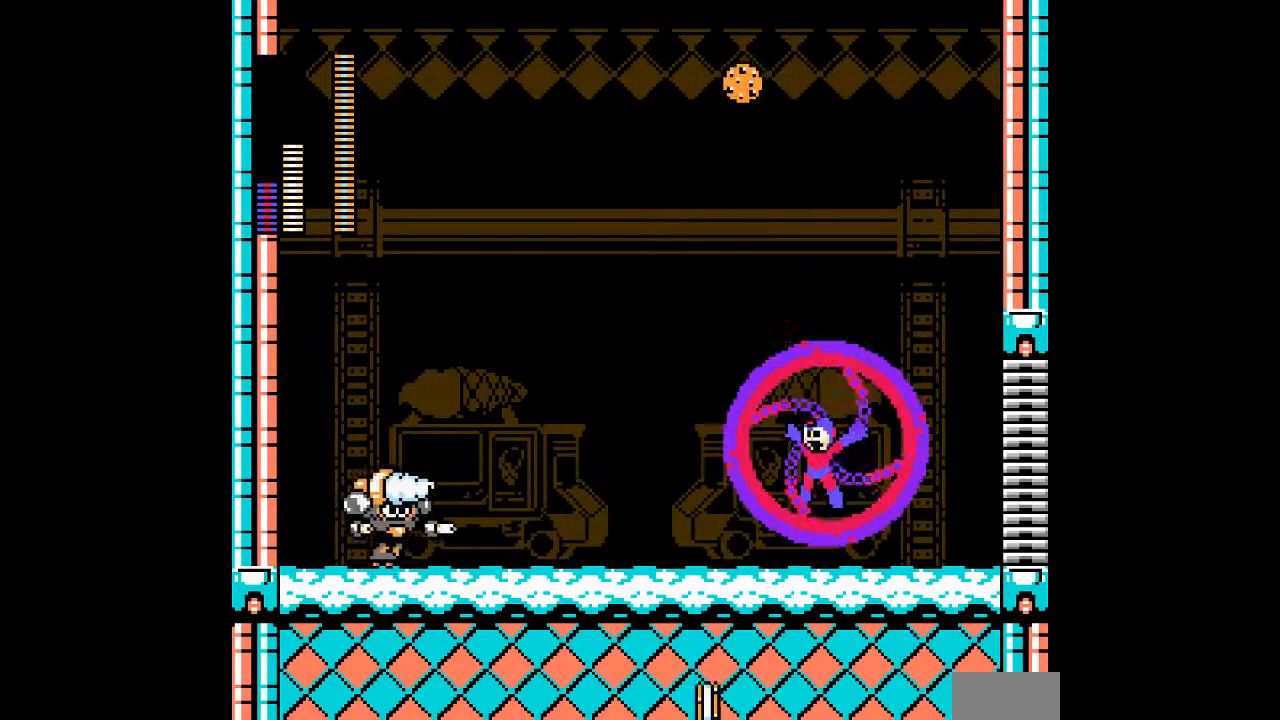
{"buttons": ["DPAD_LEFT"], "events": [[400, "DPAD_LEFT", "down"]]}
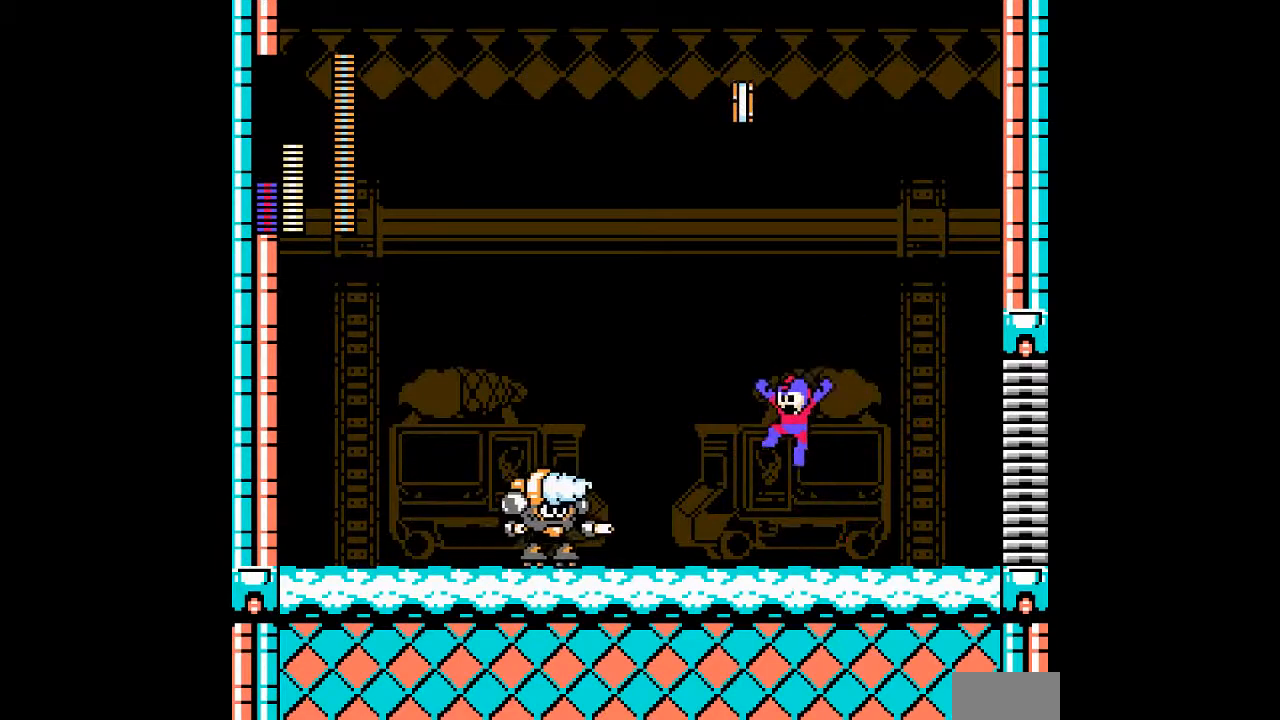
{"buttons": ["B", "DPAD_RIGHT"]}
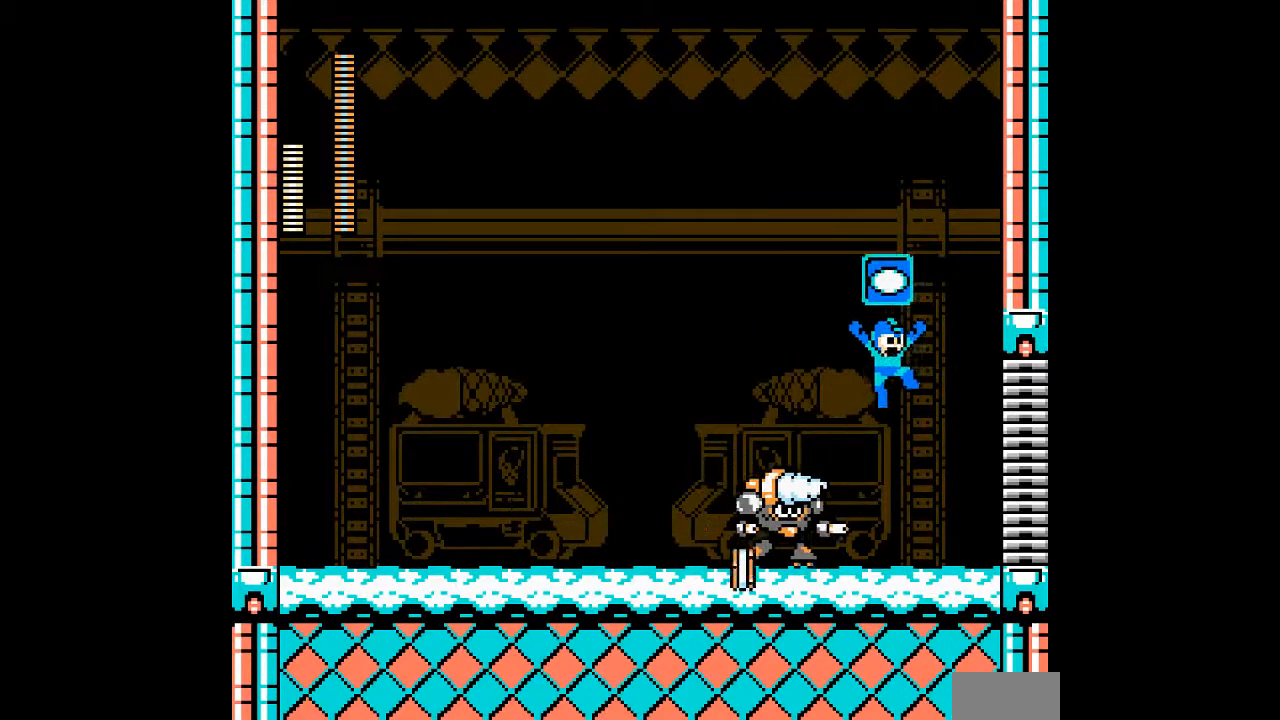
{"buttons": ["DPAD_LEFT"], "events": [[133, "DPAD_RIGHT", "up"], [167, "DPAD_LEFT", "down"], [200, "B", "up"], [233, "L1", "down"], [367, "L1", "up"]]}
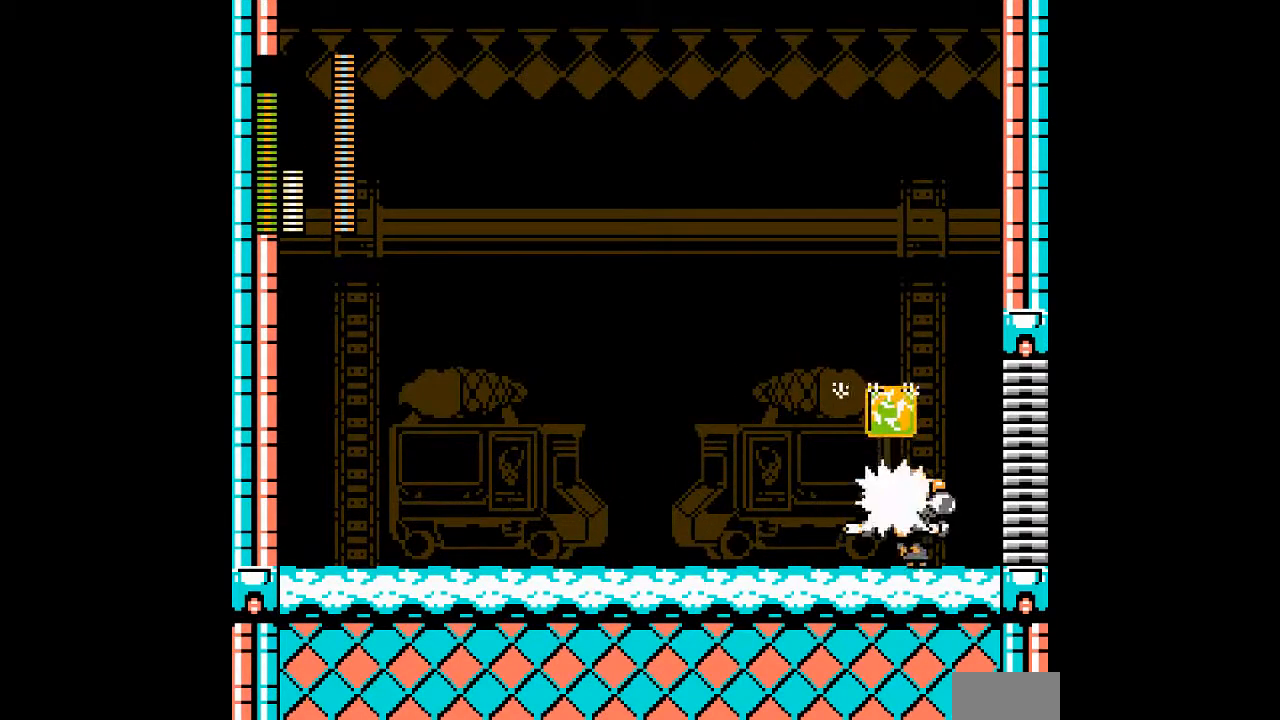
{"buttons": ["A"], "events": [[200, "DPAD_LEFT", "up"], [400, "A", "down"]]}
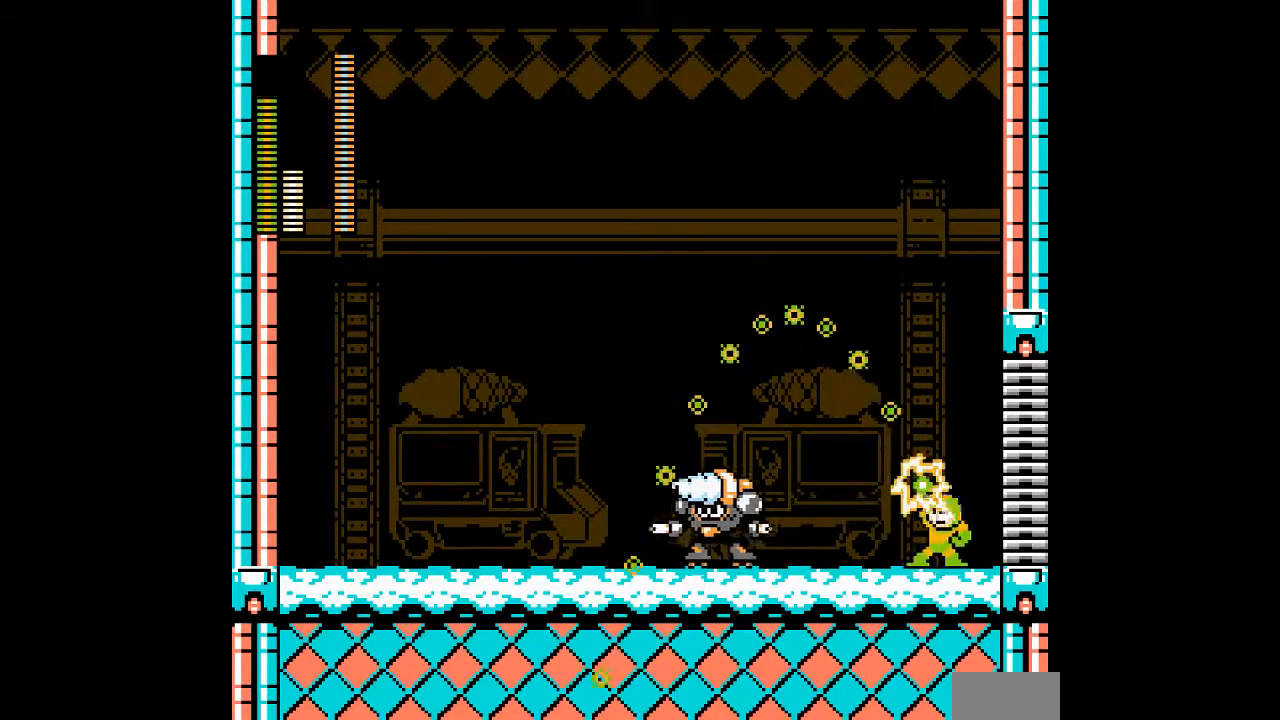
{"buttons": [], "events": [[150, "A", "up"]]}
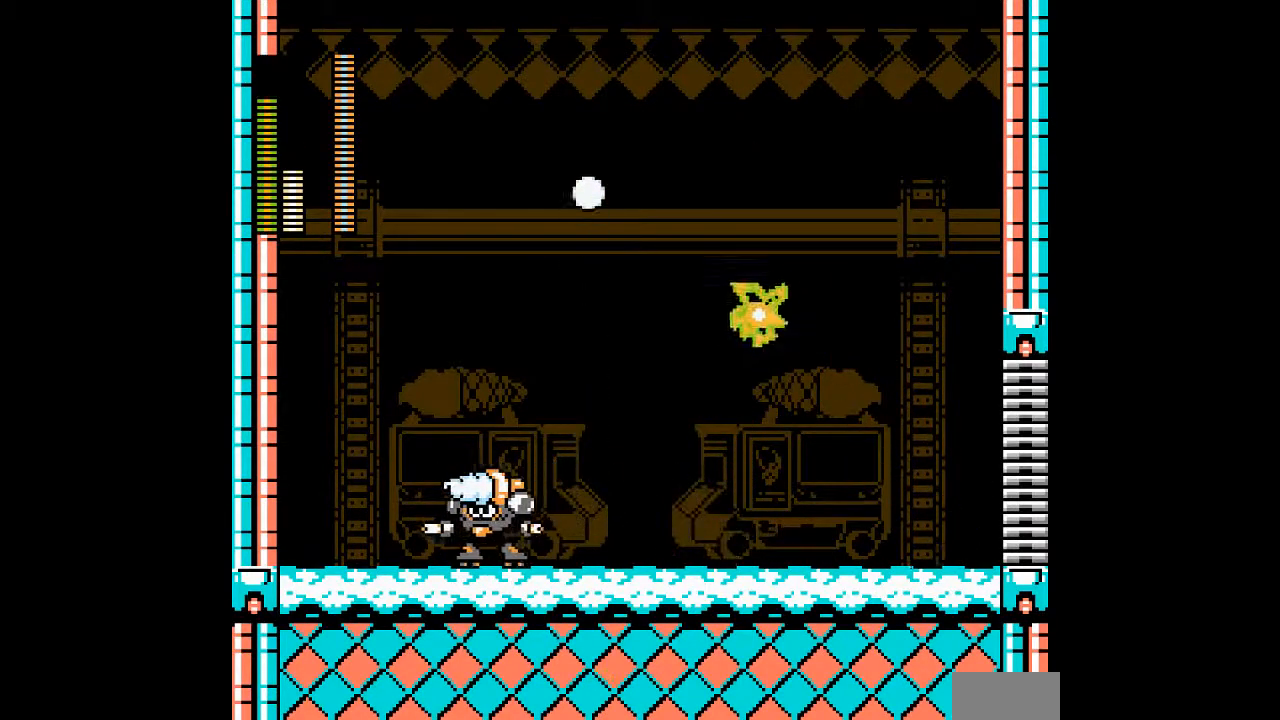
{"buttons": ["A", "DPAD_LEFT"], "events": [[167, "DPAD_LEFT", "down"], [267, "A", "down"], [367, "B", "down"], [467, "B", "up"]]}
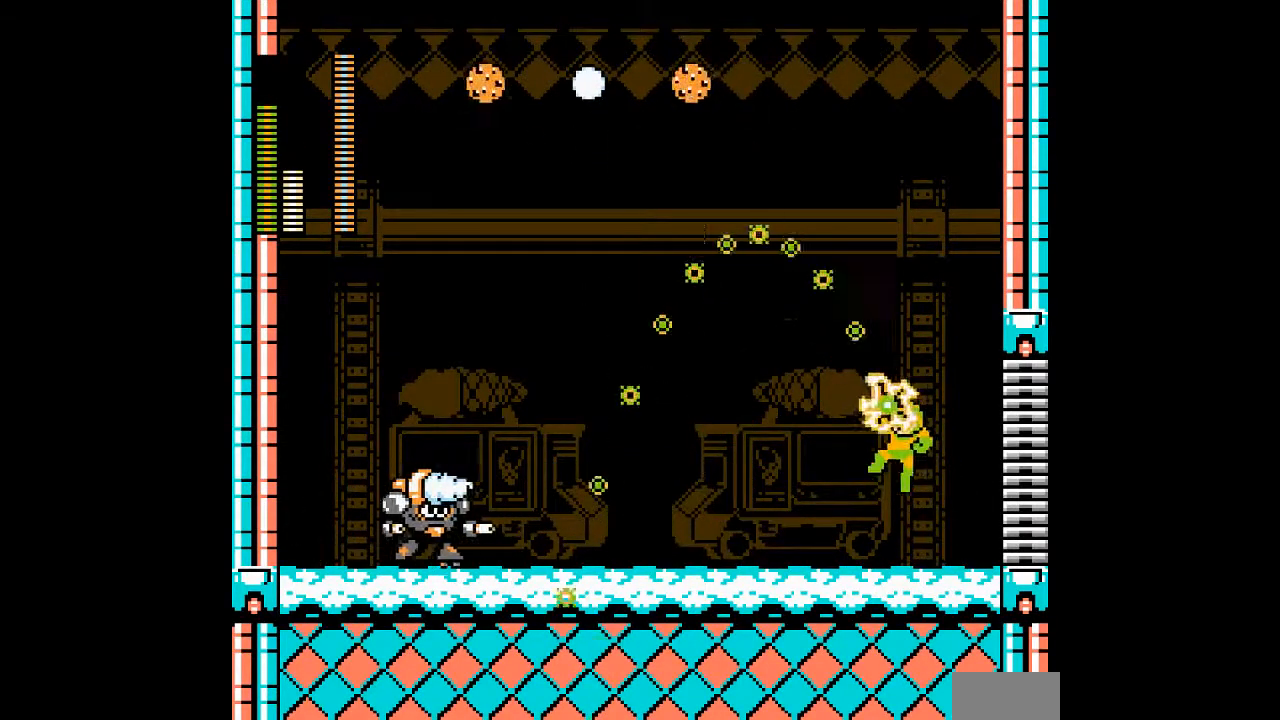
{"buttons": ["DPAD_RIGHT"], "events": [[67, "A", "up"], [83, "DPAD_LEFT", "up"], [283, "DPAD_RIGHT", "down"]]}
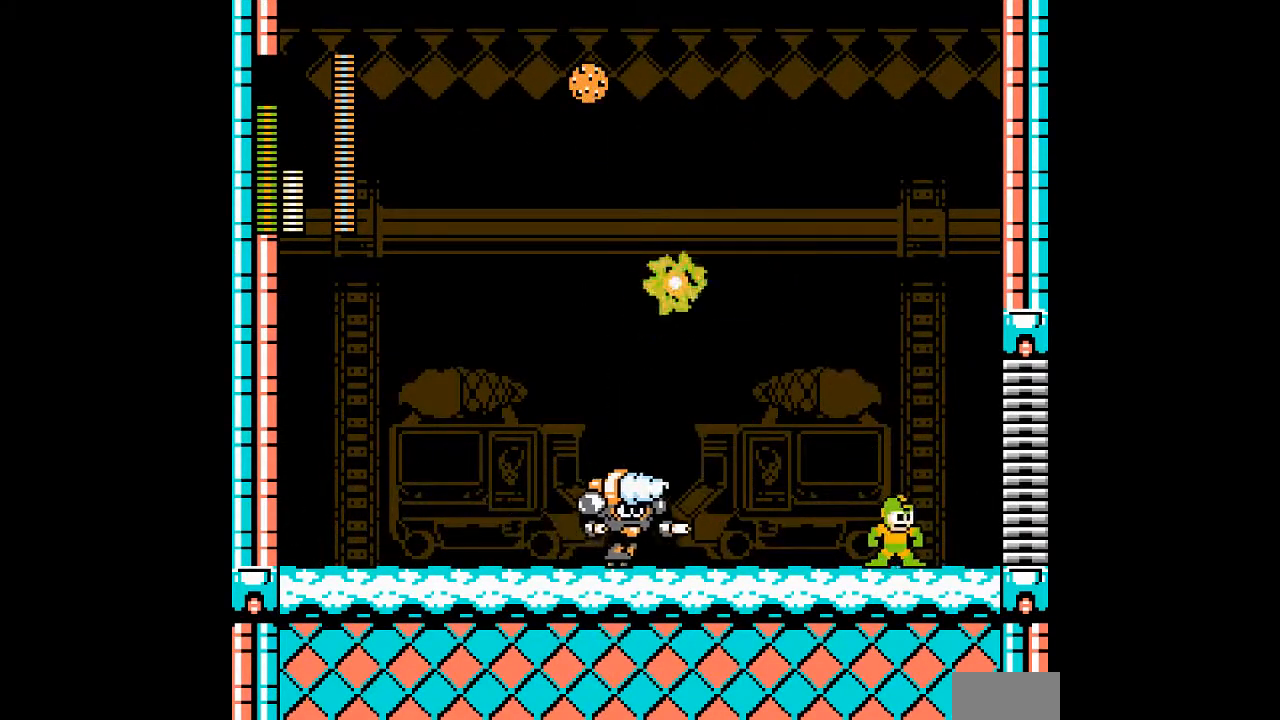
{"buttons": ["B", "DPAD_LEFT"], "events": [[33, "DPAD_LEFT", "down"], [200, "B", "down"], [400, "DPAD_RIGHT", "up"]]}
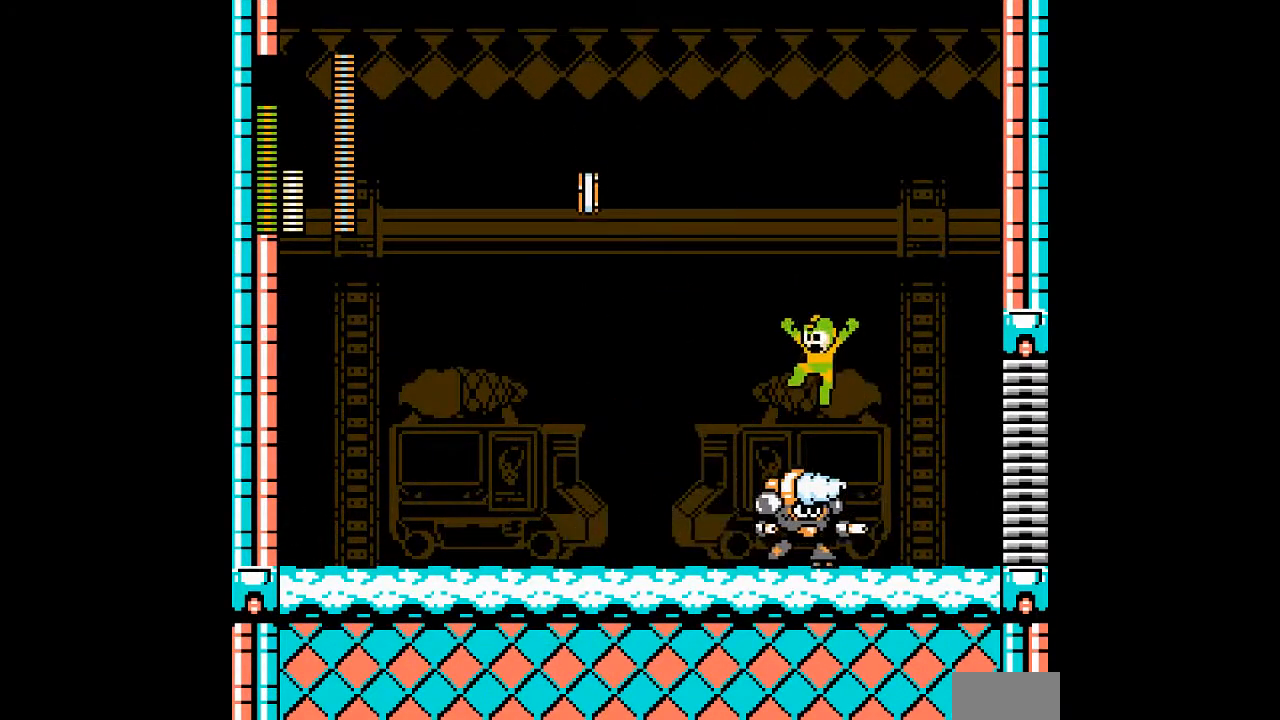
{"buttons": ["B", "DPAD_LEFT"], "events": [[250, "B", "up"], [467, "B", "down"]]}
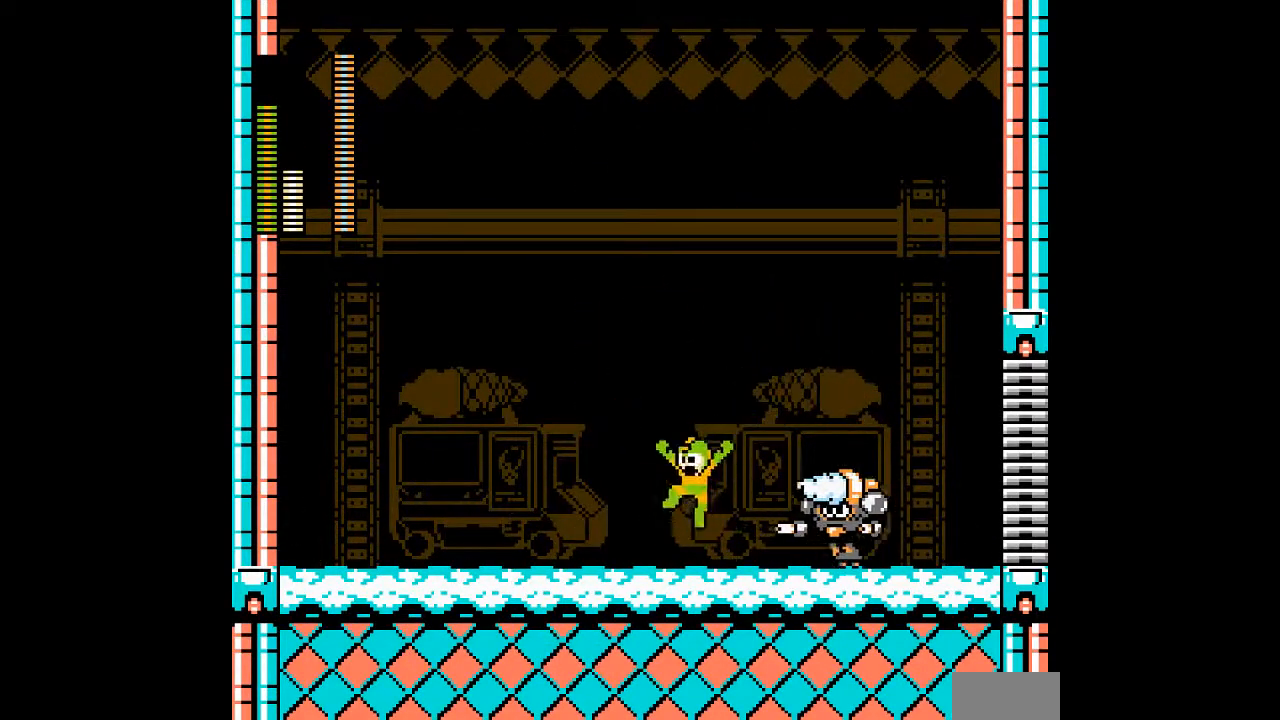
{"buttons": ["A", "DPAD_LEFT"], "events": [[50, "DPAD_LEFT", "up"], [67, "DPAD_RIGHT", "down"], [433, "B", "up"], [467, "DPAD_LEFT", "down"], [467, "DPAD_RIGHT", "up"], [500, "A", "down"]]}
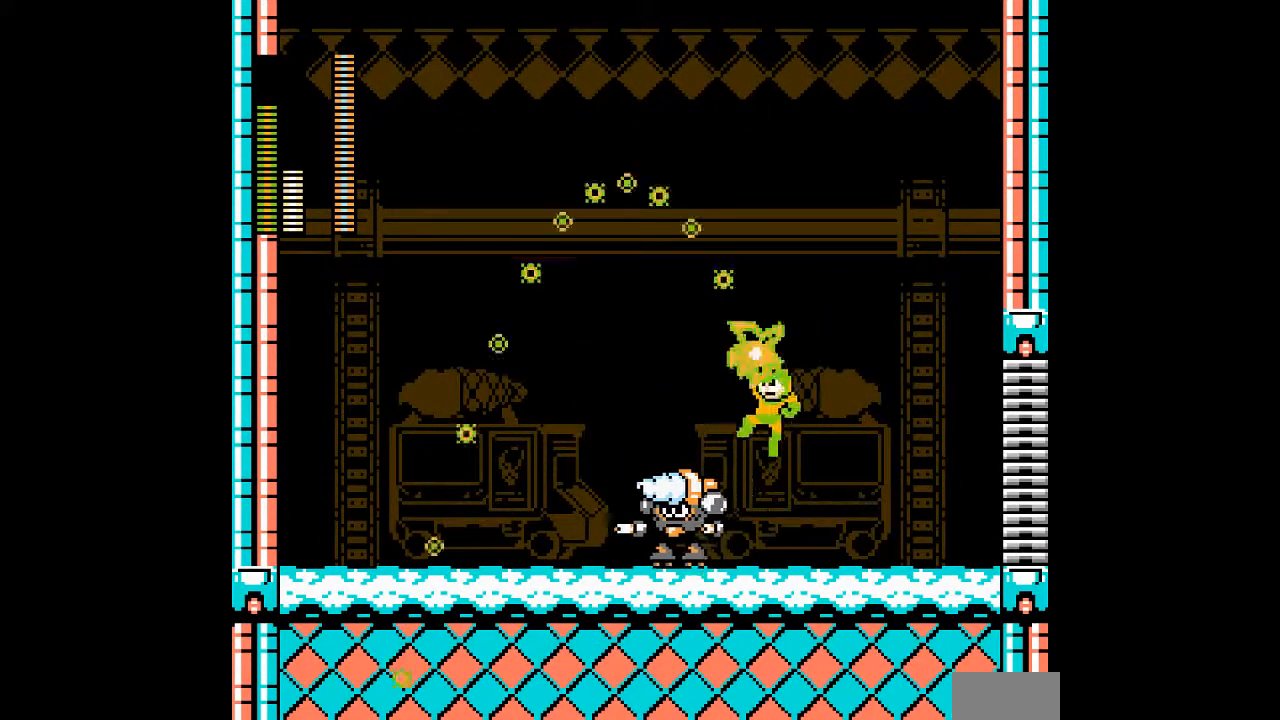
{"buttons": [], "events": [[33, "DPAD_LEFT", "up"], [83, "A", "up"]]}
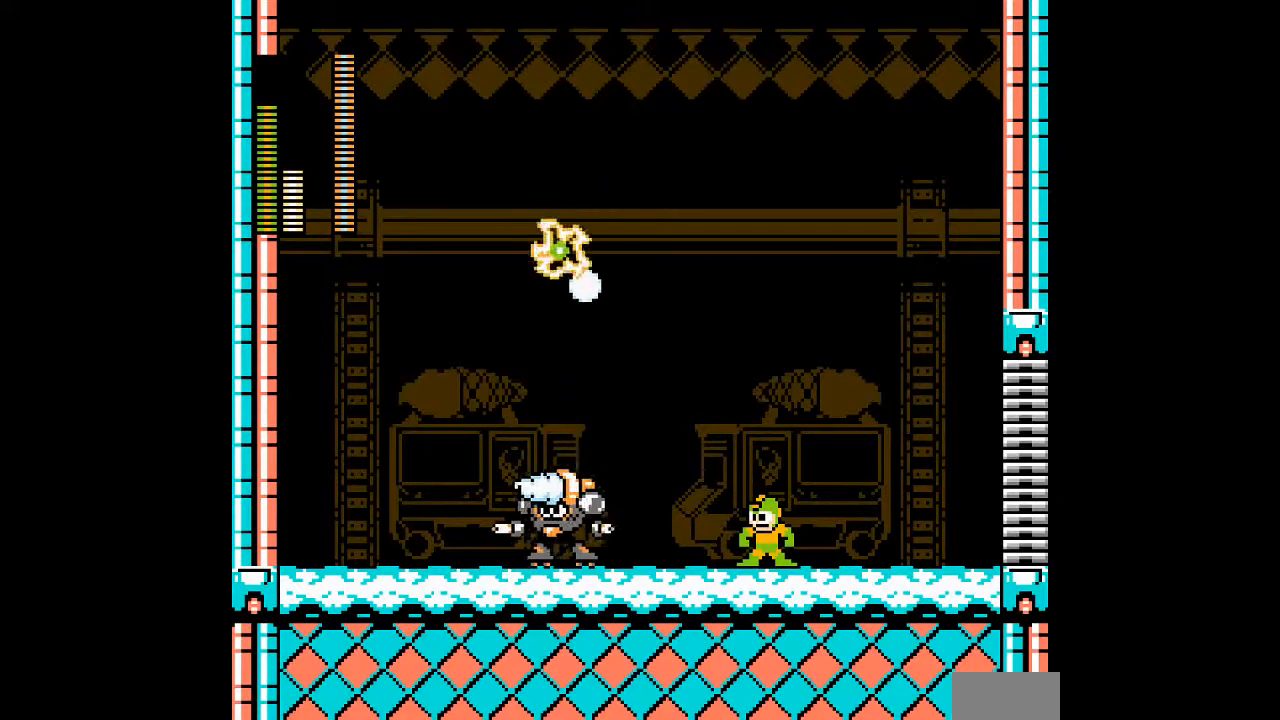
{"buttons": ["B", "DPAD_LEFT"], "events": [[50, "DPAD_RIGHT", "down"], [217, "B", "down"], [450, "DPAD_RIGHT", "up"], [483, "DPAD_LEFT", "down"]]}
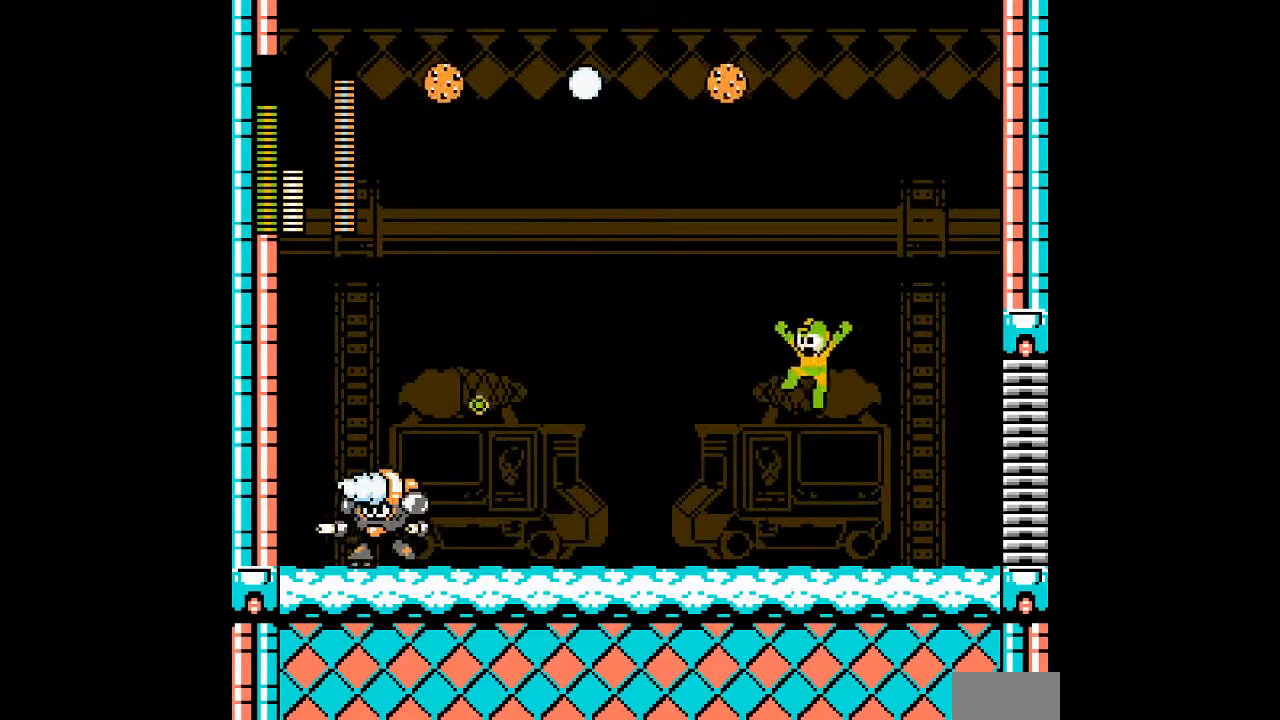
{"buttons": ["B", "DPAD_RIGHT"], "events": [[17, "B", "up"], [83, "A", "down"], [117, "DPAD_LEFT", "up"], [217, "A", "up"], [283, "DPAD_RIGHT", "down"], [467, "B", "down"]]}
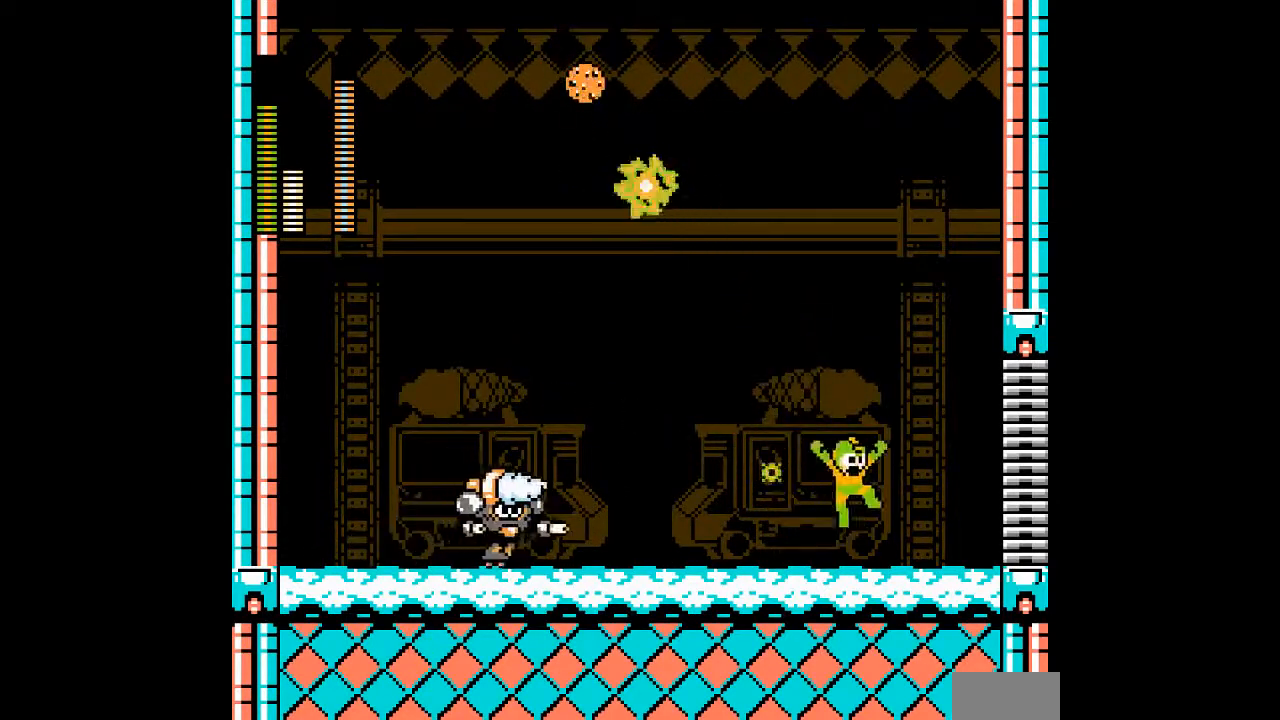
{"buttons": ["DPAD_LEFT"], "events": [[167, "DPAD_RIGHT", "up"], [300, "B", "up"], [500, "DPAD_LEFT", "down"]]}
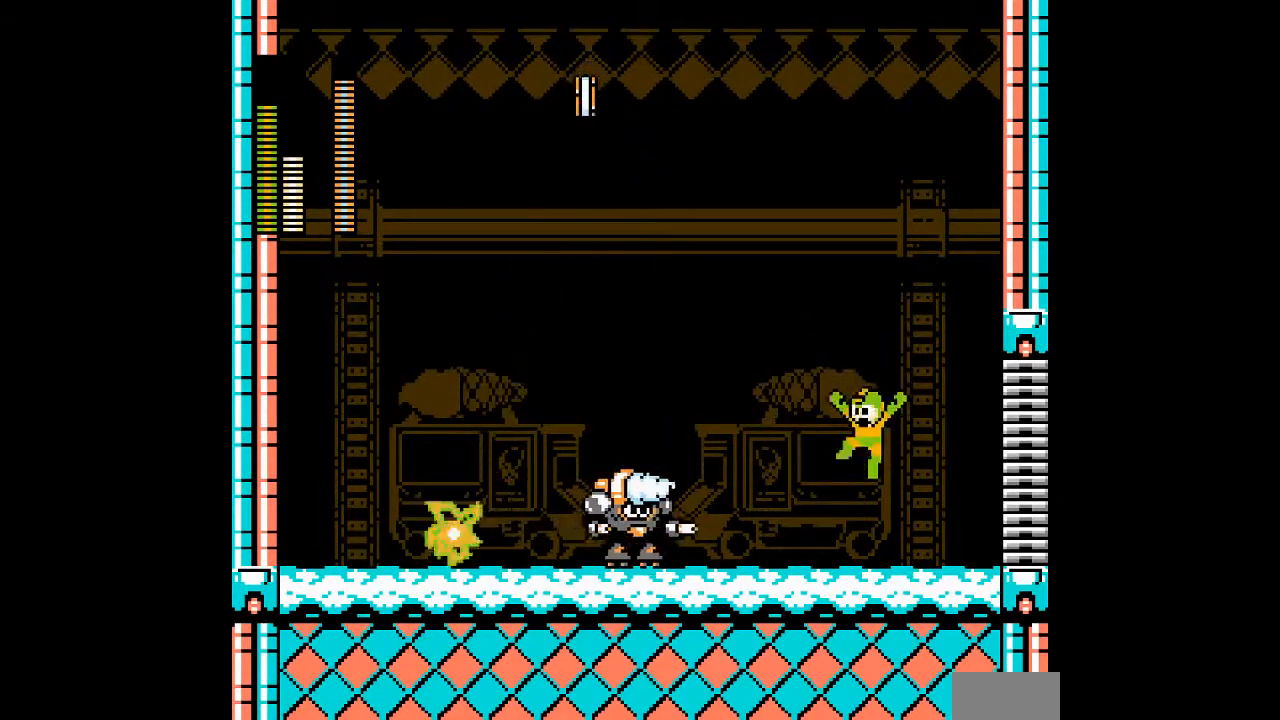
{"buttons": ["B", "DPAD_LEFT"], "events": [[117, "DPAD_LEFT", "up"], [133, "B", "down"], [133, "DPAD_RIGHT", "down"], [233, "DPAD_RIGHT", "up"], [267, "DPAD_LEFT", "down"], [433, "B", "up"], [500, "B", "down"]]}
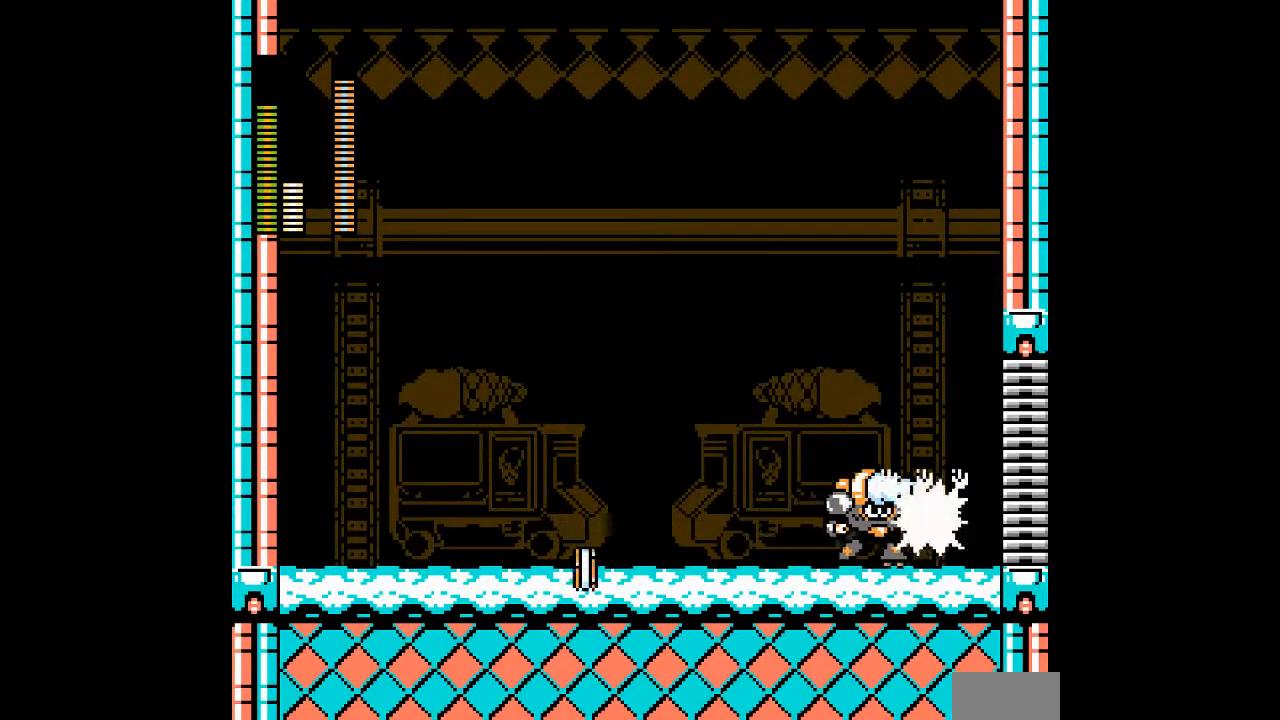
{"buttons": ["DPAD_LEFT"], "events": [[133, "B", "up"], [133, "DPAD_LEFT", "up"], [383, "A", "down"], [383, "DPAD_LEFT", "down"], [483, "A", "up"]]}
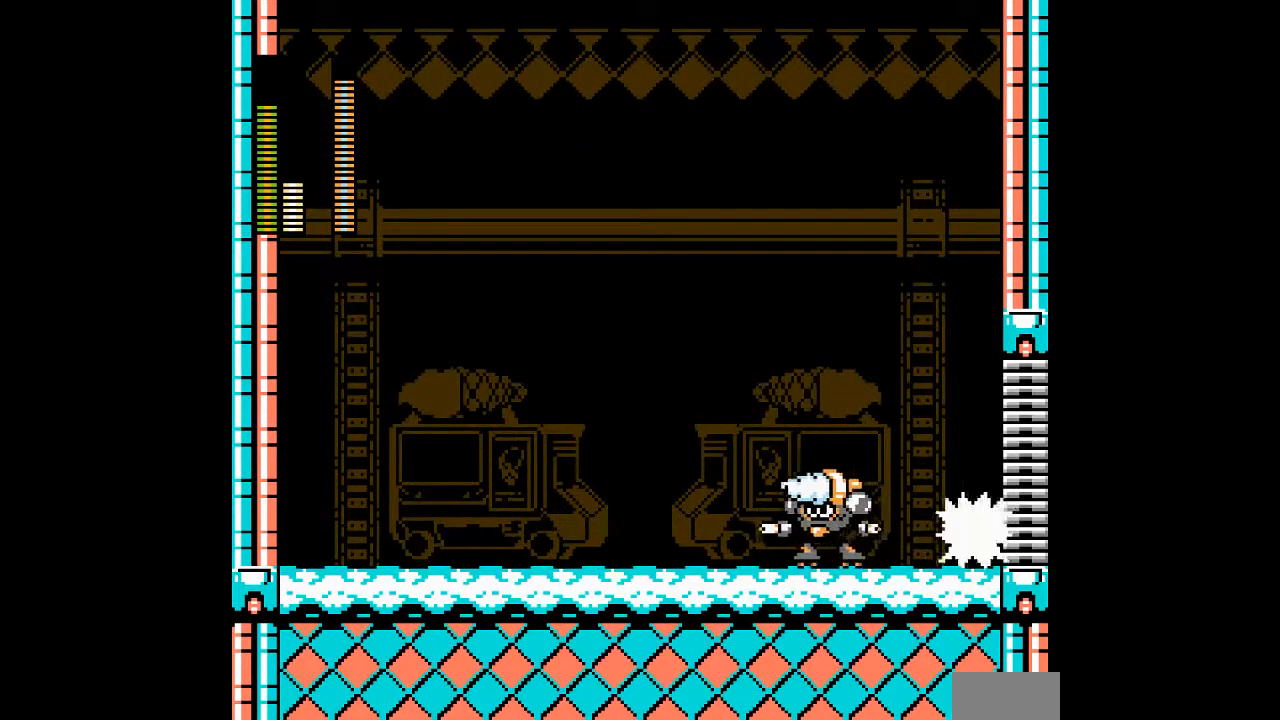
{"buttons": ["DPAD_LEFT"], "events": [[17, "A", "down"], [83, "A", "up"], [150, "A", "down"], [200, "A", "up"]]}
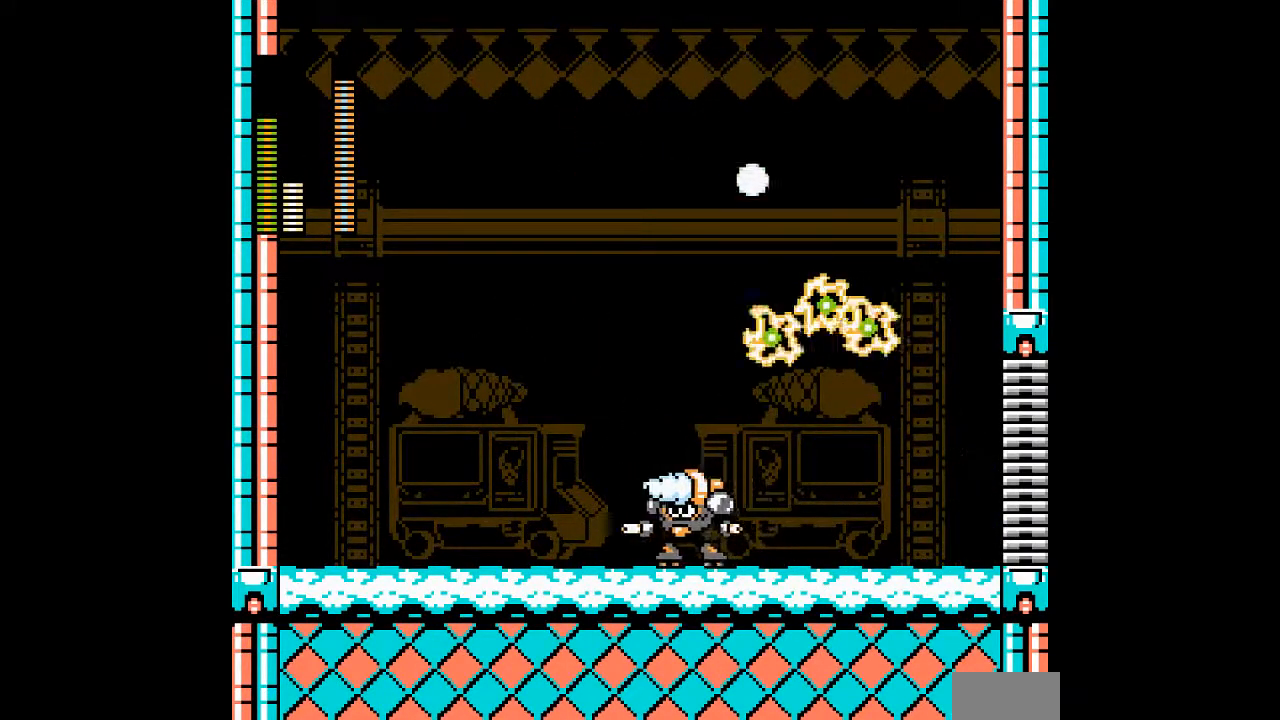
{"buttons": ["DPAD_LEFT"], "events": [[17, "B", "down"], [267, "B", "up"], [367, "A", "down"], [467, "A", "up"]]}
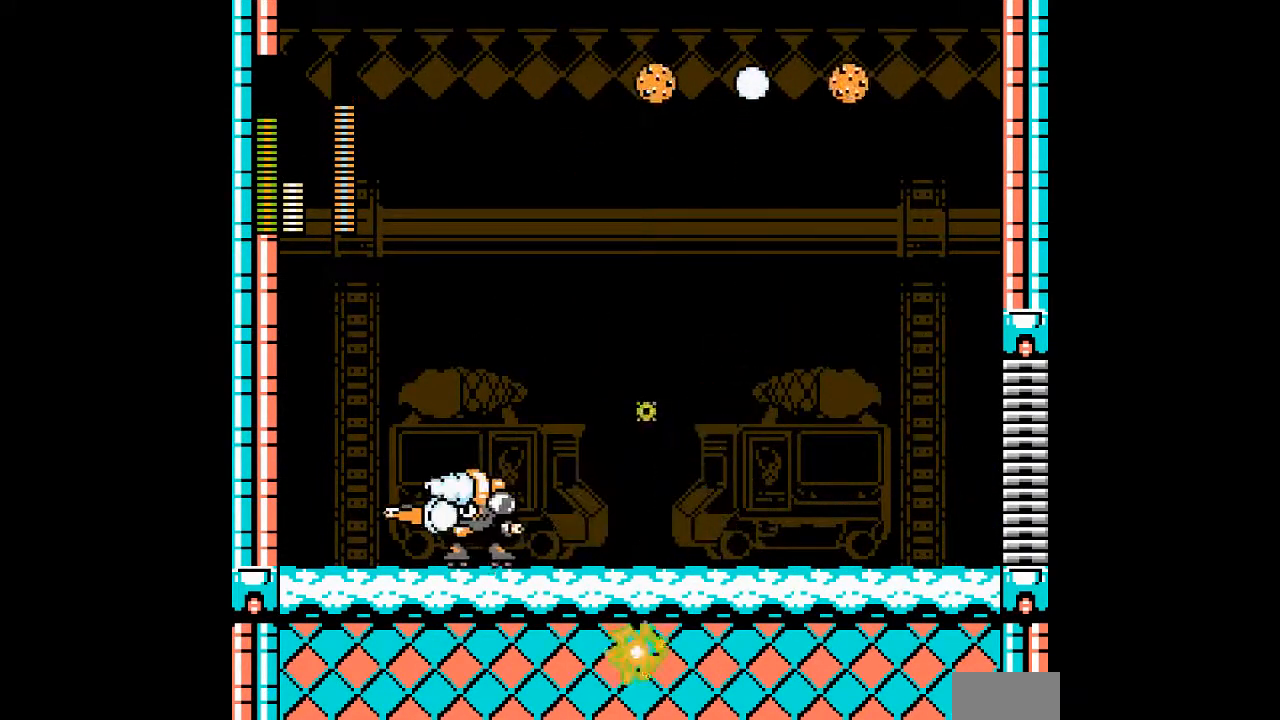
{"buttons": ["B"], "events": [[33, "DPAD_LEFT", "up"], [150, "A", "down"], [233, "A", "up"], [417, "B", "down"]]}
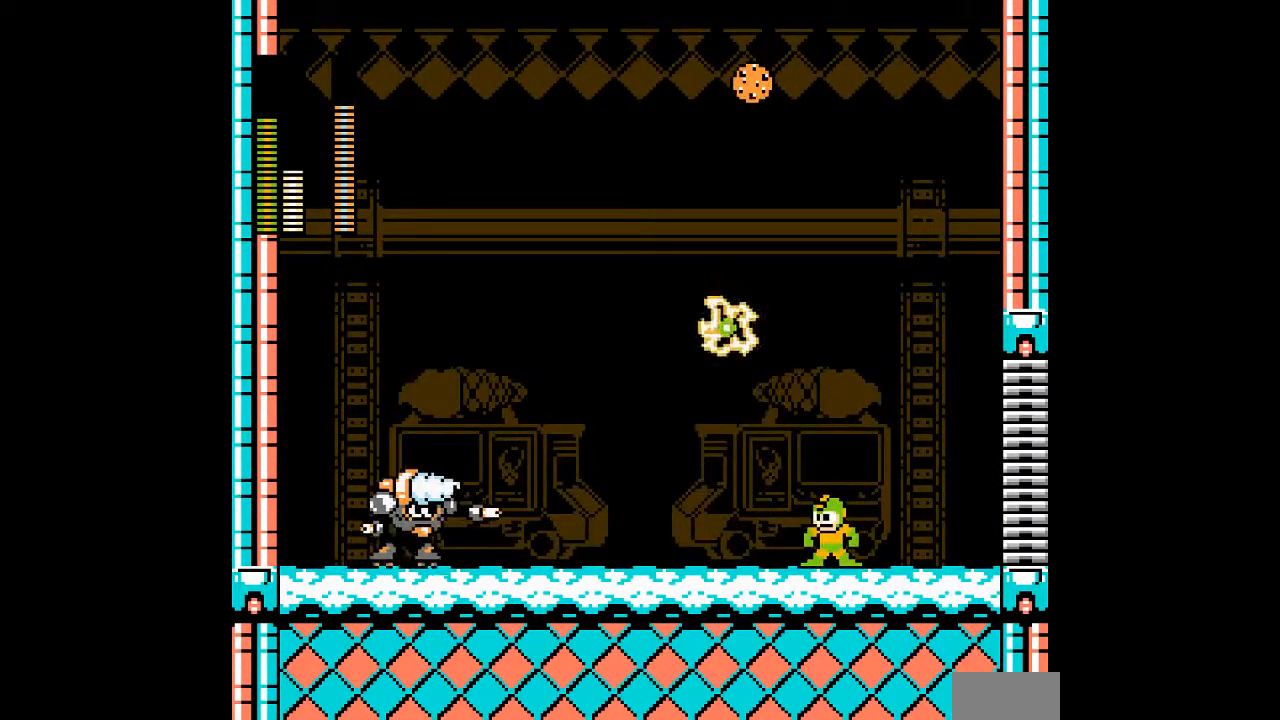
{"buttons": ["DPAD_RIGHT"], "events": [[100, "B", "up"], [200, "A", "down"], [250, "A", "up"], [417, "DPAD_RIGHT", "down"]]}